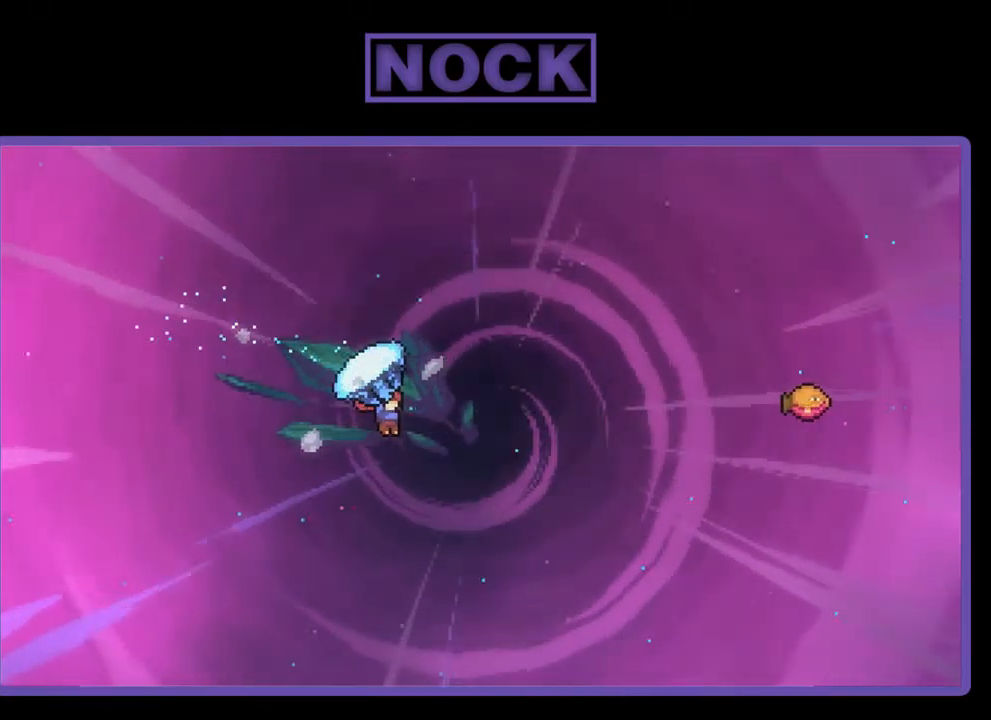
Gameplay with a controller (PlayStation layout); each line is a JSON object with the inputs held at the frame after it. "events" lists button and stick changes between this image and that frame as [ms after this image, input, new state], when the widget could be followed in between. Not read: right_stick.
{"buttons": ["CIRCLE", "R2", "DPAD_UP", "DPAD_RIGHT"], "left_stick": "center", "events": [[117, "R2", "up"], [217, "CIRCLE", "down"], [217, "R2", "down"]]}
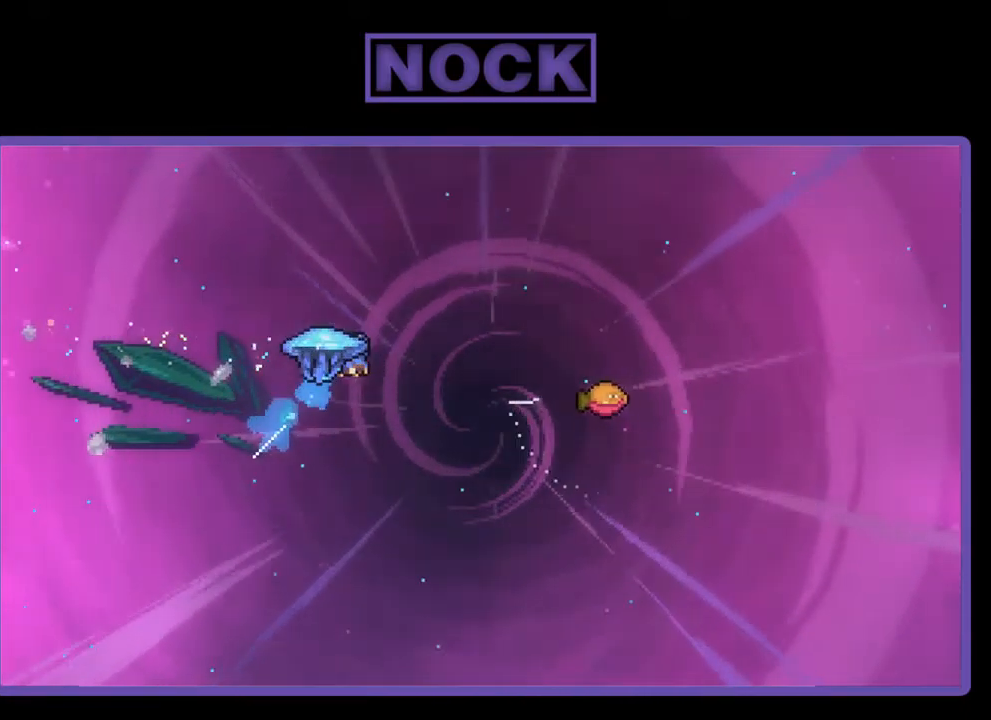
{"buttons": ["R2", "DPAD_RIGHT"], "left_stick": "center", "events": [[17, "DPAD_UP", "up"], [184, "CIRCLE", "up"]]}
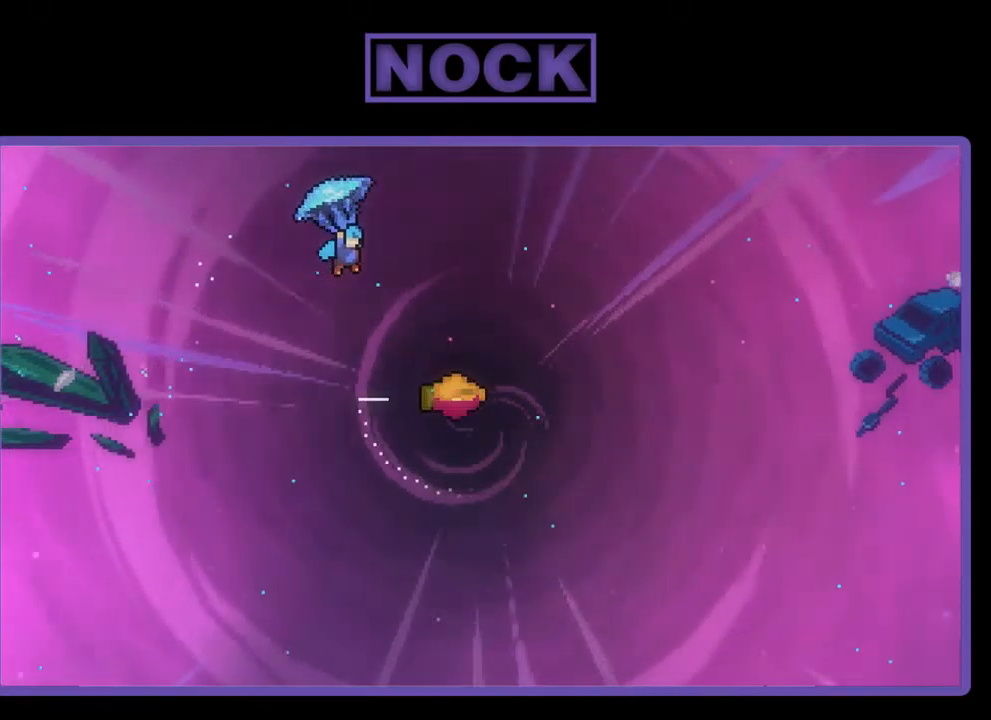
{"buttons": ["R2", "DPAD_DOWN"], "left_stick": "center", "events": [[217, "DPAD_DOWN", "down"], [284, "DPAD_RIGHT", "up"]]}
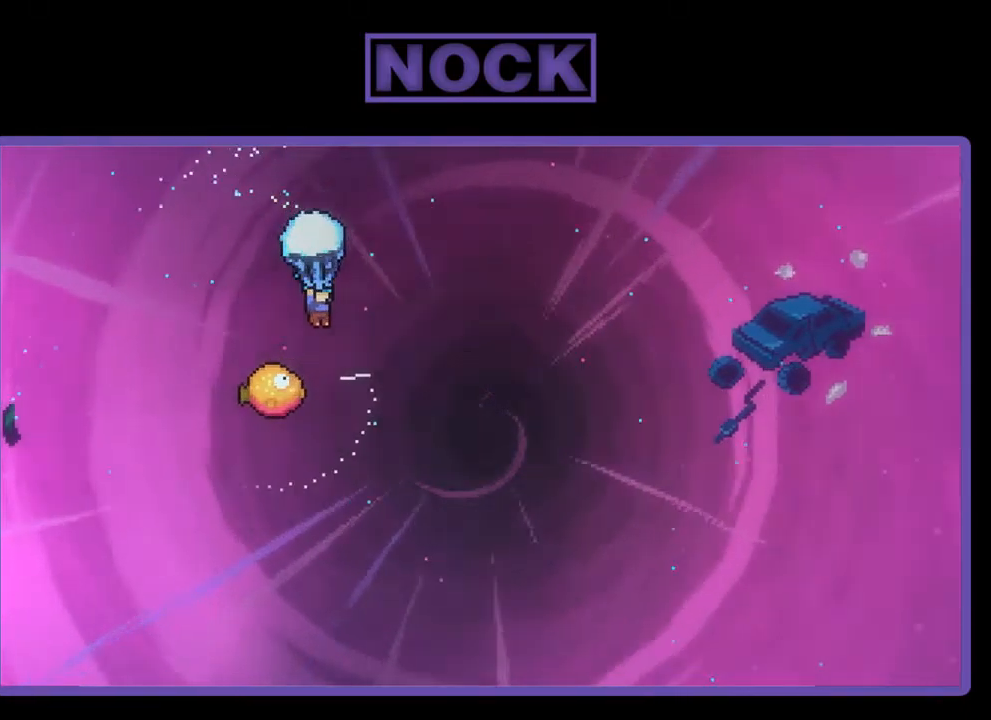
{"buttons": ["R2", "DPAD_UP", "DPAD_RIGHT"], "left_stick": "center", "events": [[217, "DPAD_DOWN", "up"], [317, "DPAD_UP", "down"], [350, "DPAD_RIGHT", "down"]]}
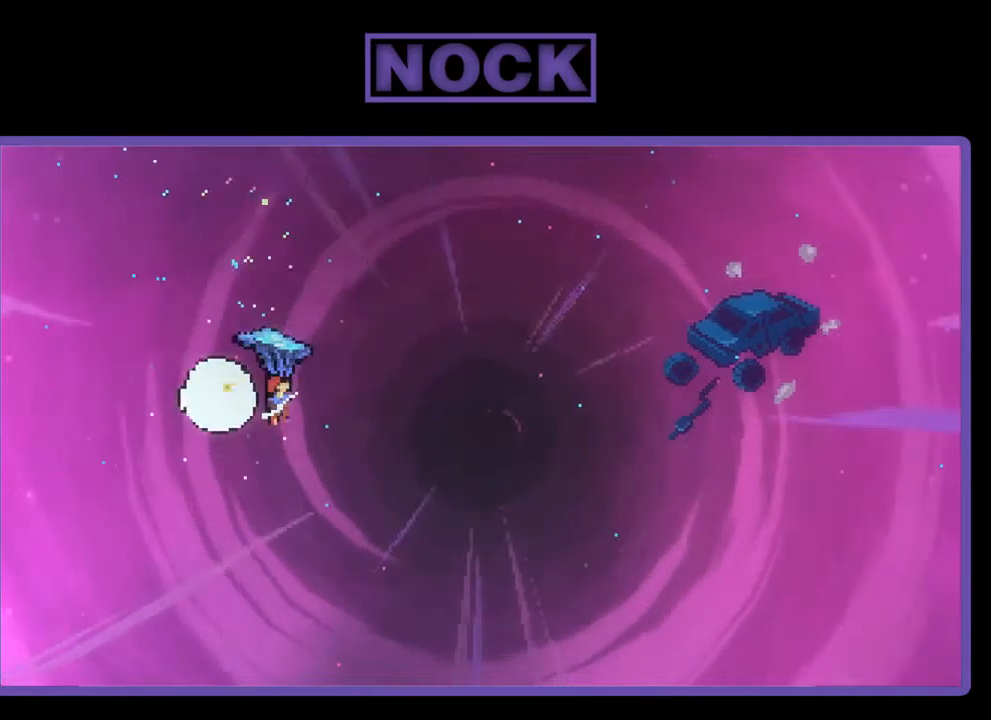
{"buttons": ["R2", "DPAD_UP", "DPAD_RIGHT"], "left_stick": "center", "events": []}
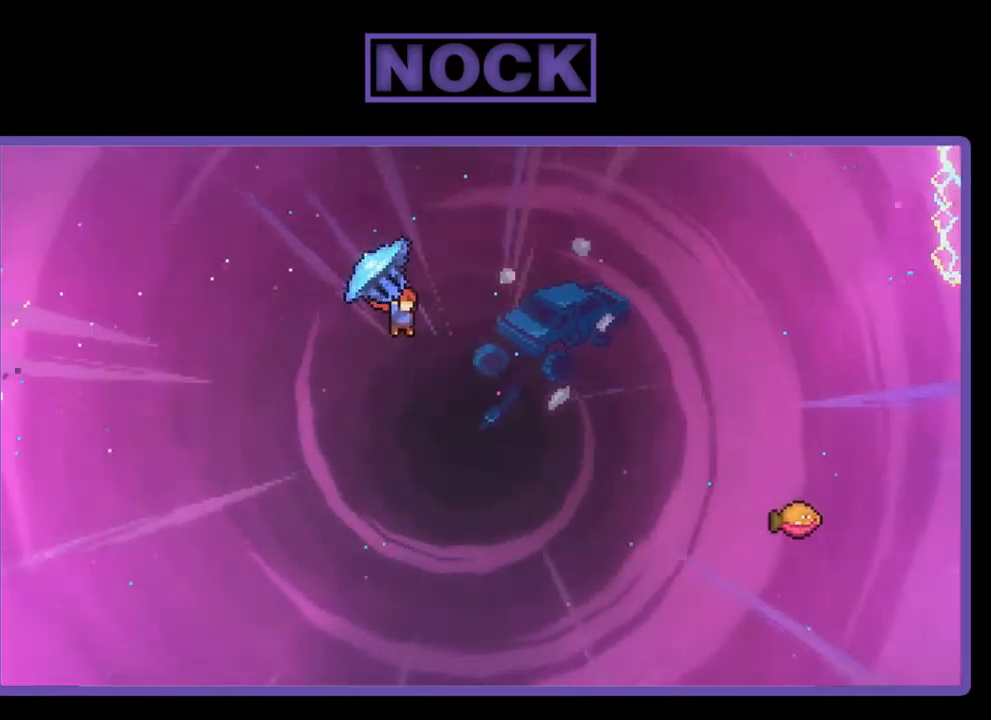
{"buttons": ["CIRCLE", "R2", "DPAD_UP", "DPAD_RIGHT"], "left_stick": "center", "events": [[134, "R2", "up"], [234, "R2", "down"], [267, "CIRCLE", "down"], [367, "DPAD_RIGHT", "up"], [467, "DPAD_RIGHT", "down"]]}
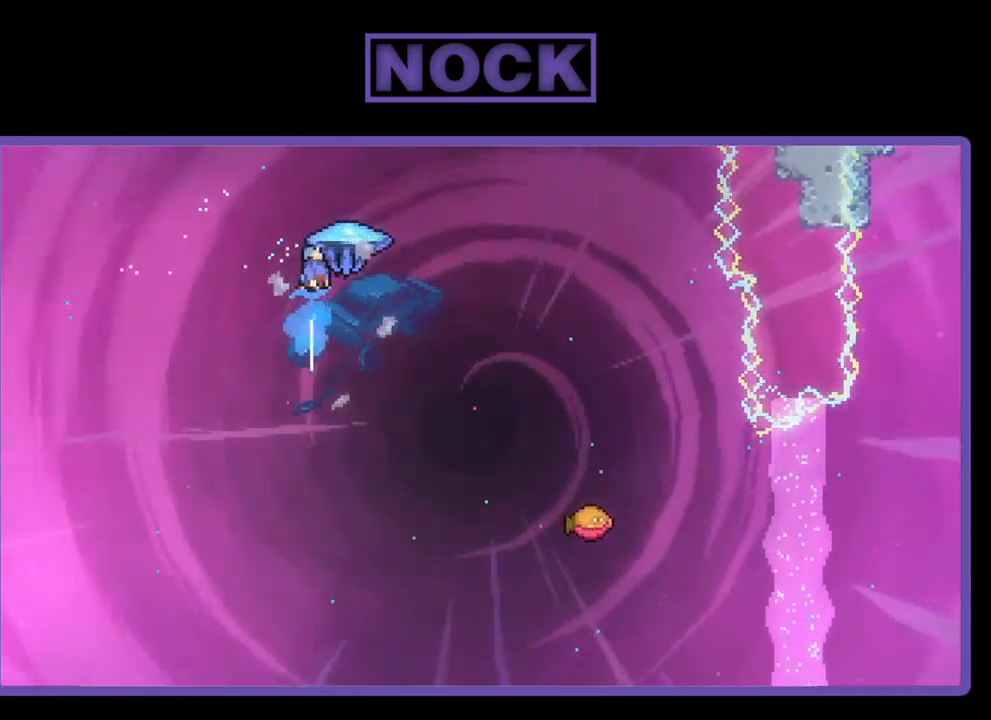
{"buttons": ["R2", "DPAD_RIGHT"], "left_stick": "center", "events": [[167, "DPAD_UP", "up"], [300, "CIRCLE", "up"]]}
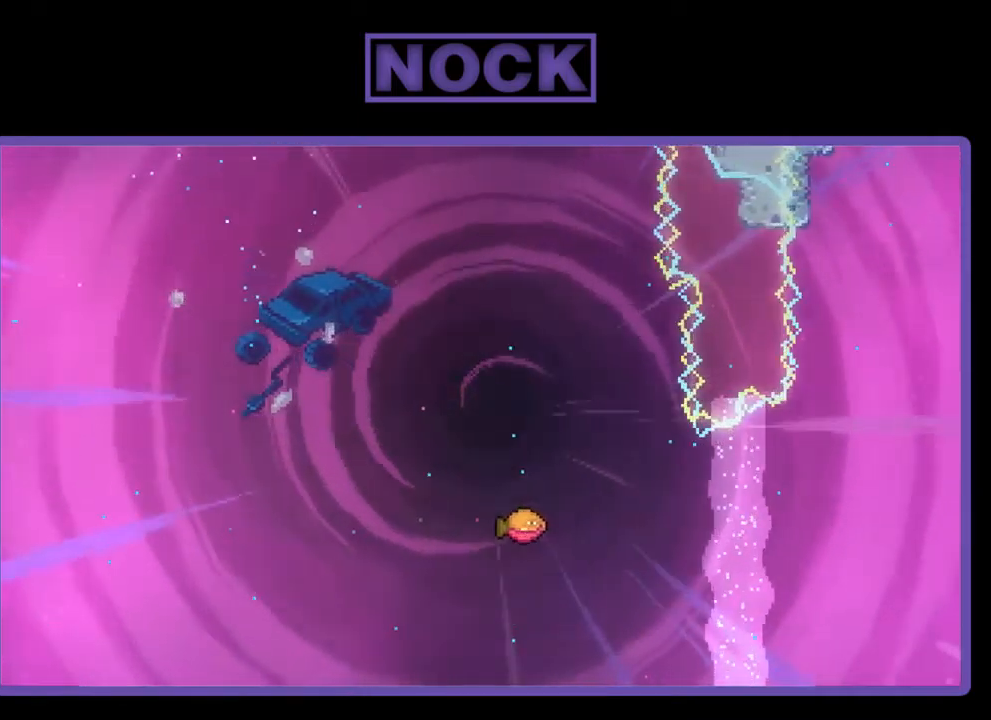
{"buttons": ["R2", "DPAD_DOWN", "DPAD_RIGHT"], "left_stick": "center", "events": [[34, "DPAD_DOWN", "down"]]}
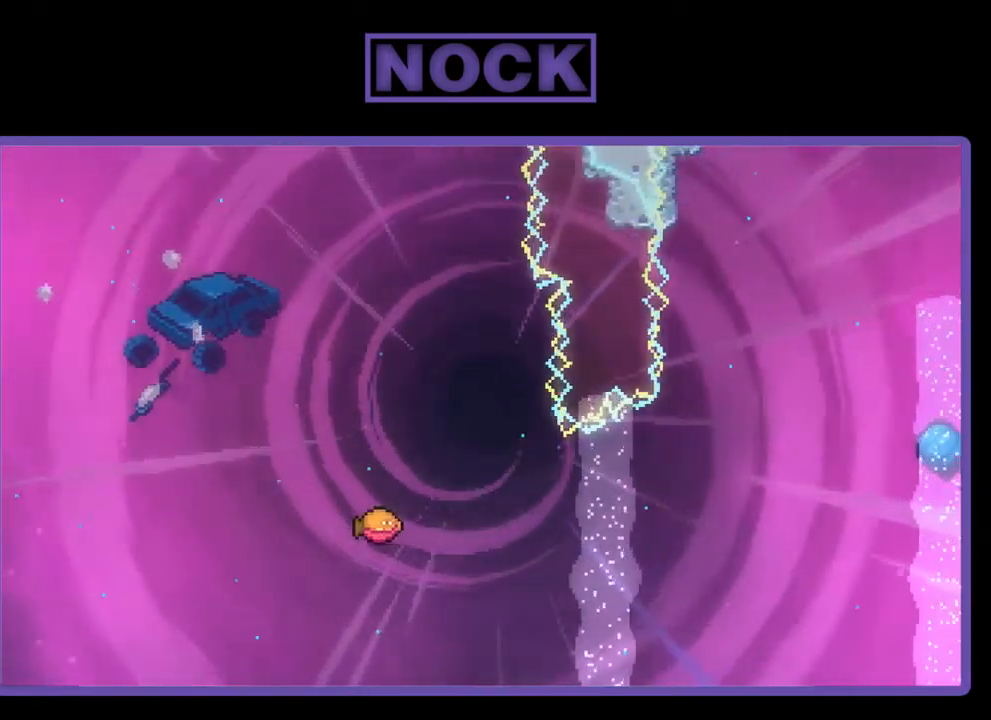
{"buttons": ["R2", "DPAD_DOWN"], "left_stick": "center", "events": [[467, "DPAD_RIGHT", "up"]]}
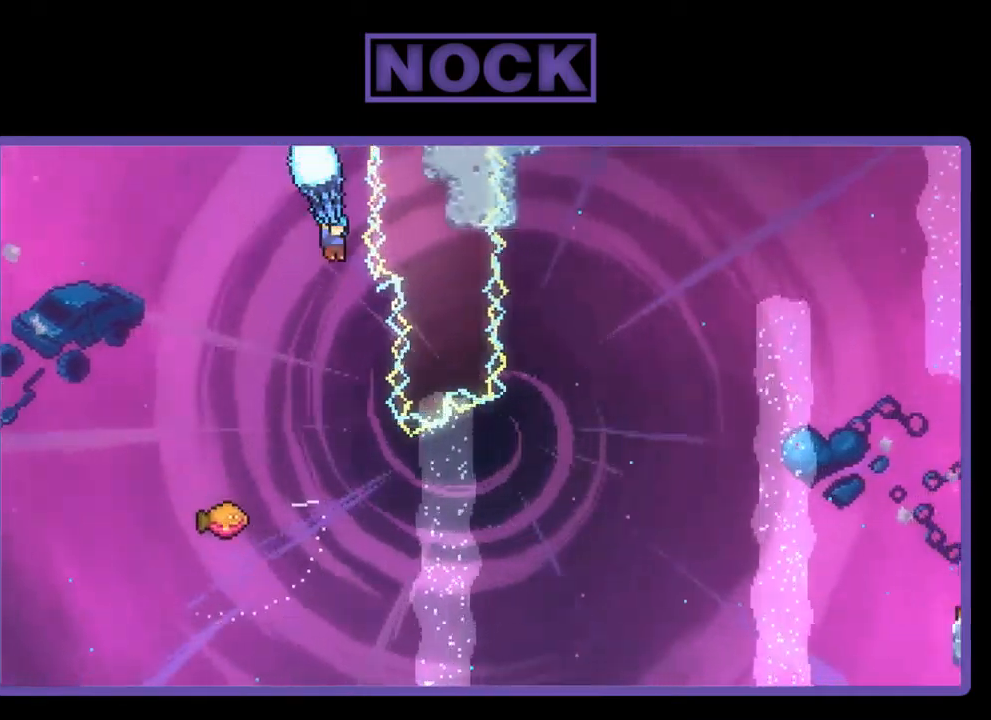
{"buttons": ["R2", "DPAD_RIGHT"], "left_stick": "center", "events": [[34, "DPAD_DOWN", "up"], [100, "DPAD_LEFT", "down"], [300, "DPAD_LEFT", "up"], [434, "DPAD_RIGHT", "down"], [434, "DPAD_UP", "down"], [500, "DPAD_UP", "up"]]}
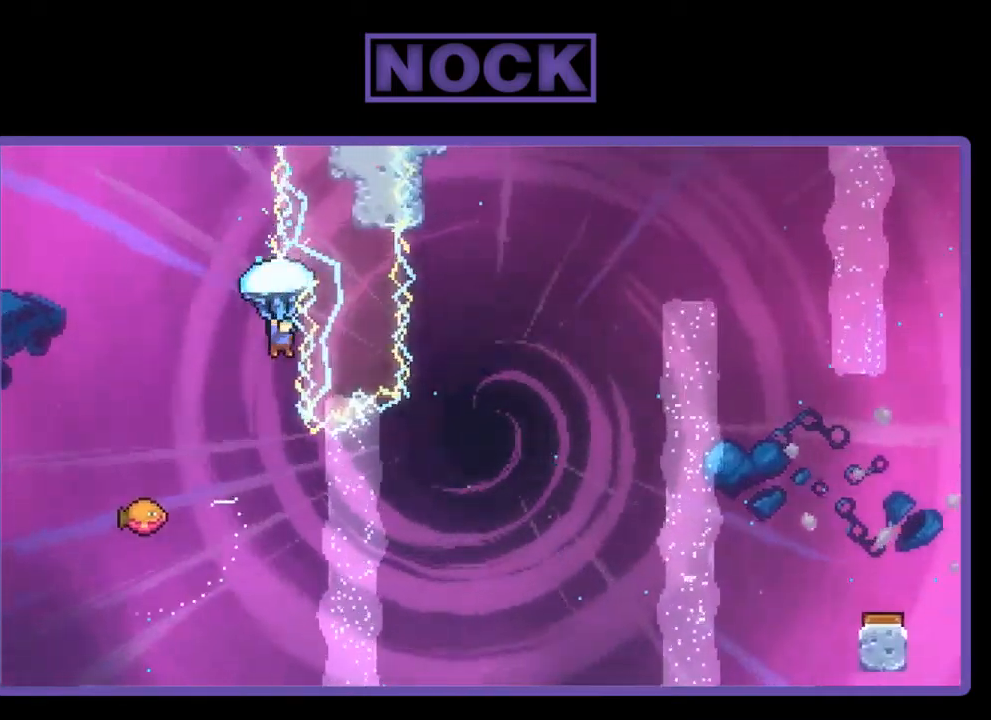
{"buttons": ["R2", "DPAD_LEFT"], "left_stick": "center", "events": [[67, "DPAD_RIGHT", "up"], [134, "R2", "up"], [200, "DPAD_LEFT", "down"], [334, "R2", "down"]]}
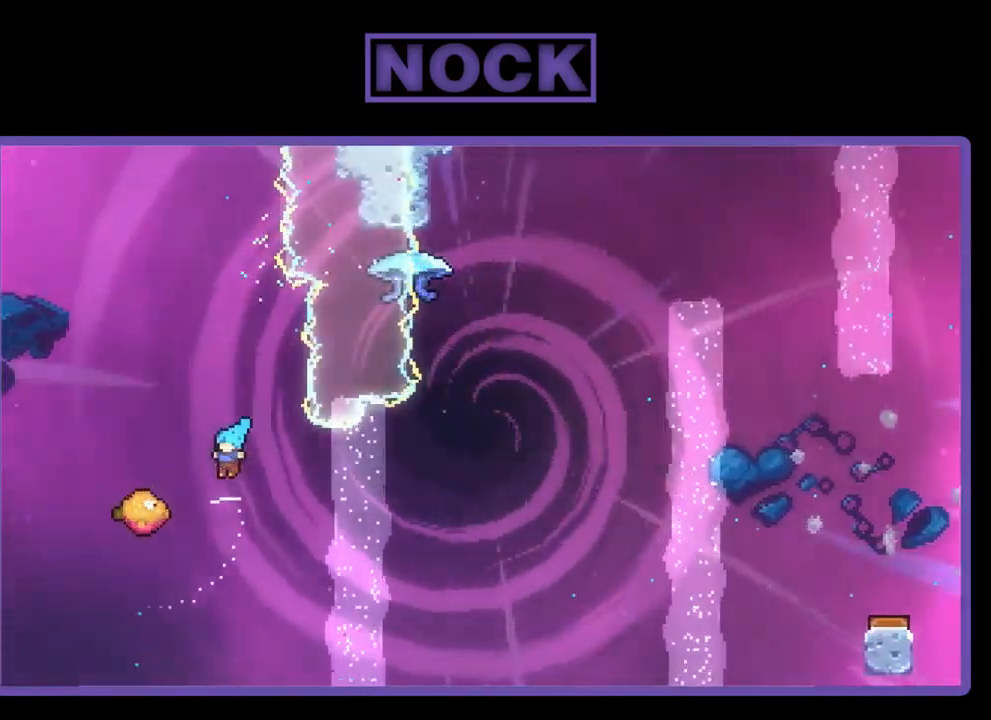
{"buttons": ["R2", "DPAD_RIGHT"], "left_stick": "center", "events": [[234, "DPAD_LEFT", "up"], [300, "DPAD_RIGHT", "down"]]}
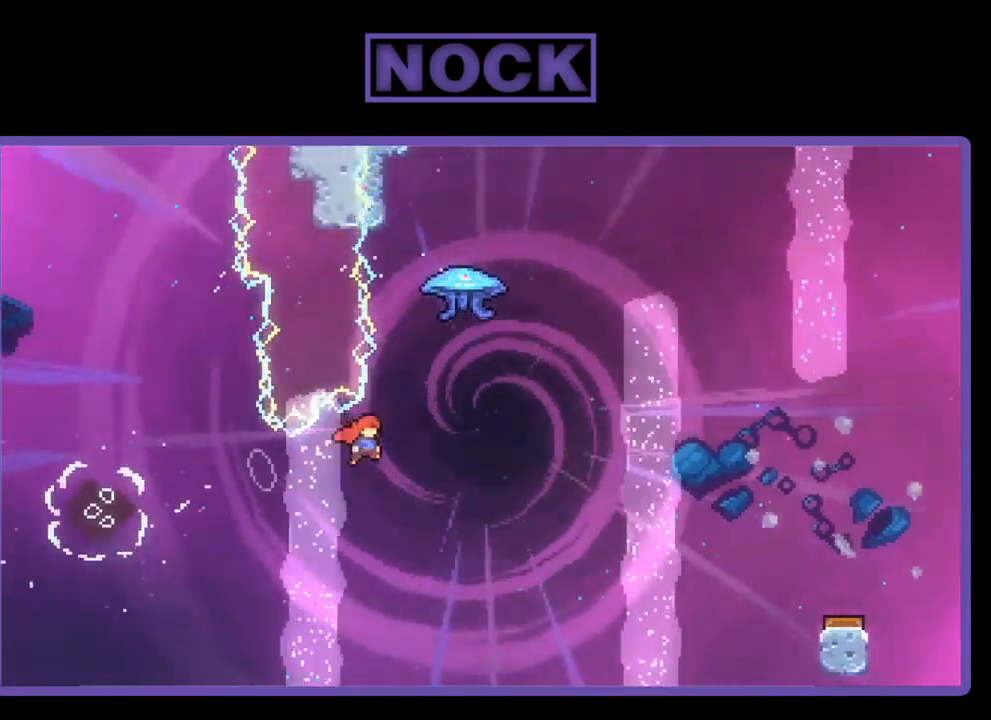
{"buttons": ["R2", "DPAD_UP", "DPAD_RIGHT"], "left_stick": "center", "events": [[200, "CIRCLE", "down"], [200, "DPAD_UP", "down"], [267, "DPAD_RIGHT", "up"], [434, "CIRCLE", "up"], [434, "DPAD_RIGHT", "down"]]}
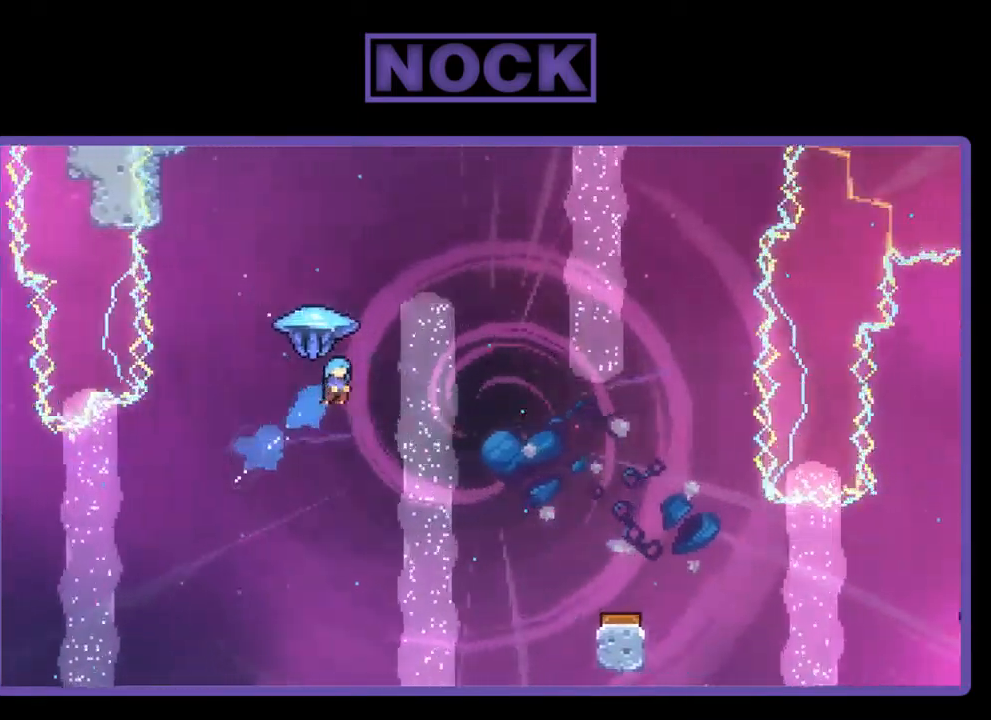
{"buttons": ["R2", "DPAD_UP", "DPAD_RIGHT"], "left_stick": "center", "events": [[167, "DPAD_RIGHT", "up"], [234, "DPAD_LEFT", "down"], [334, "DPAD_LEFT", "up"], [367, "DPAD_RIGHT", "down"]]}
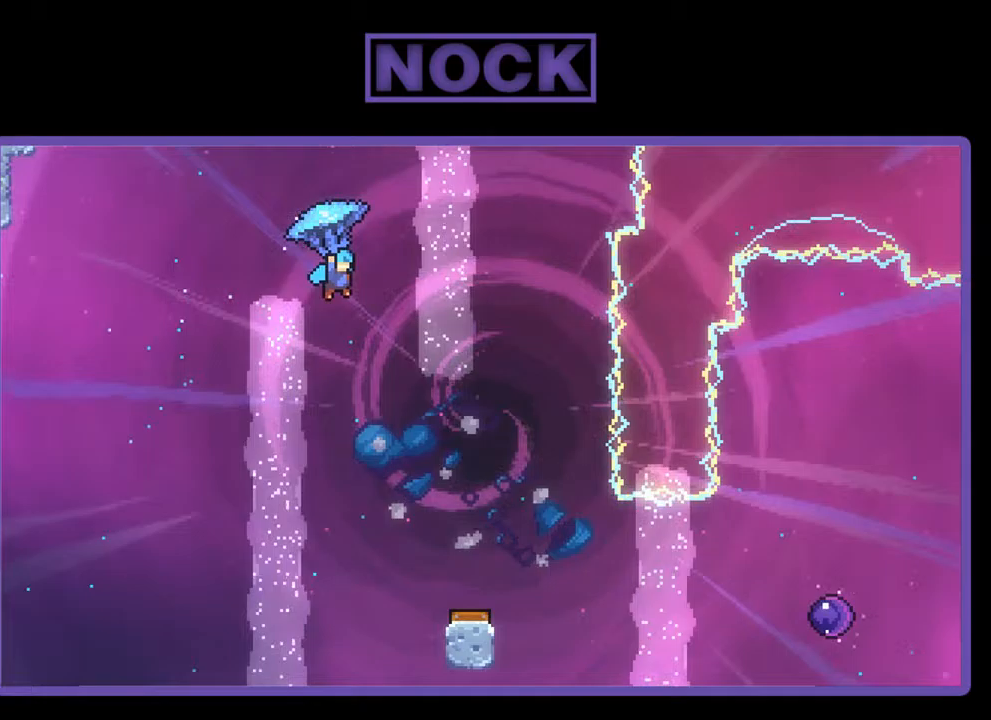
{"buttons": ["R2", "DPAD_LEFT"], "left_stick": "center", "events": [[17, "DPAD_UP", "up"], [83, "DPAD_RIGHT", "up"], [83, "DPAD_UP", "down"], [117, "DPAD_LEFT", "down"], [117, "DPAD_UP", "up"]]}
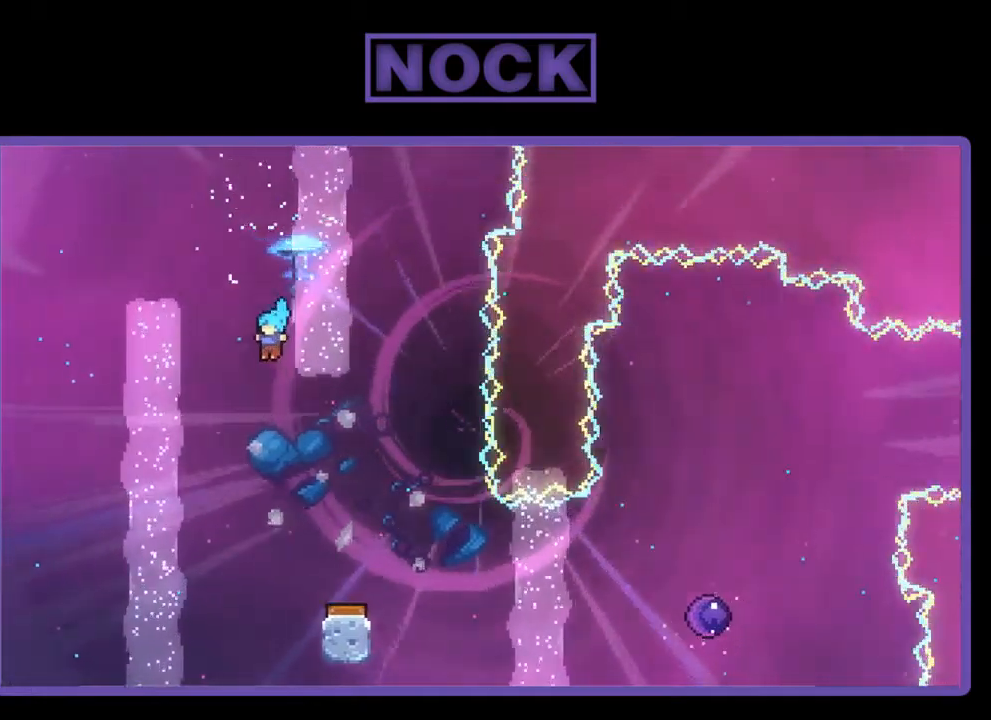
{"buttons": ["DPAD_RIGHT"], "left_stick": "center", "events": [[117, "DPAD_LEFT", "up"], [217, "R2", "up"], [317, "DPAD_RIGHT", "down"]]}
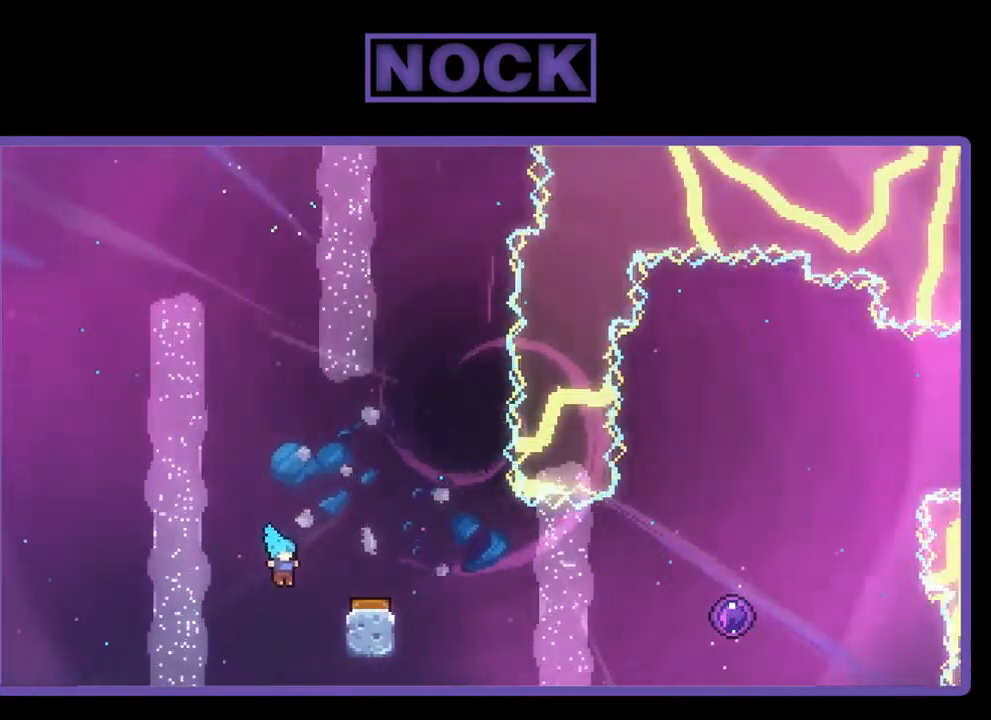
{"buttons": [], "left_stick": "center", "events": [[117, "DPAD_RIGHT", "up"]]}
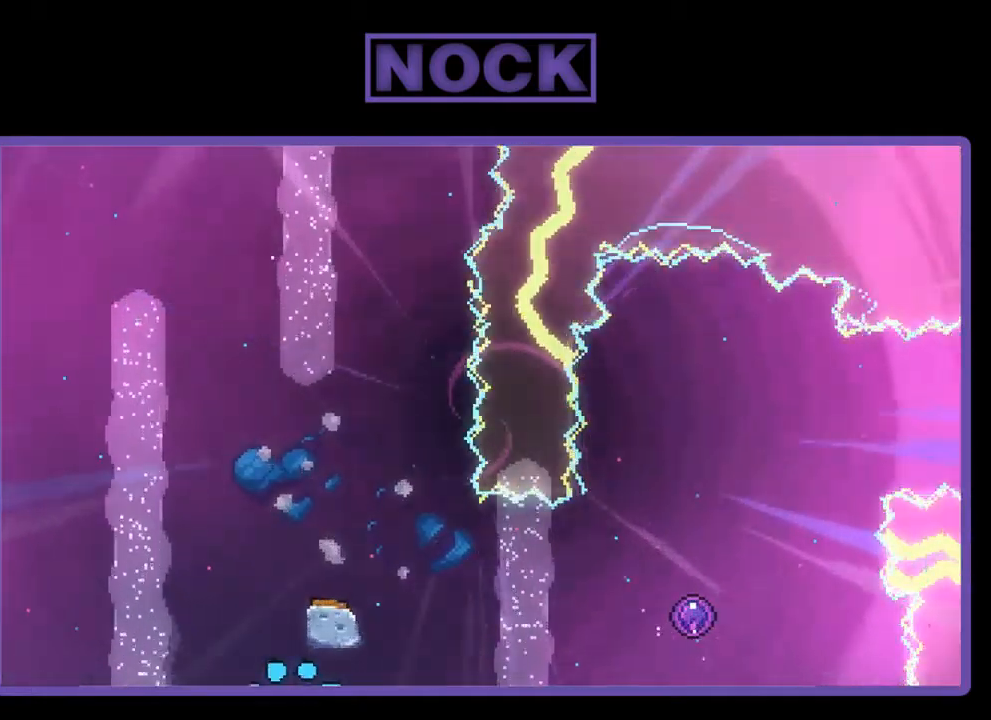
{"buttons": [], "left_stick": "center", "events": []}
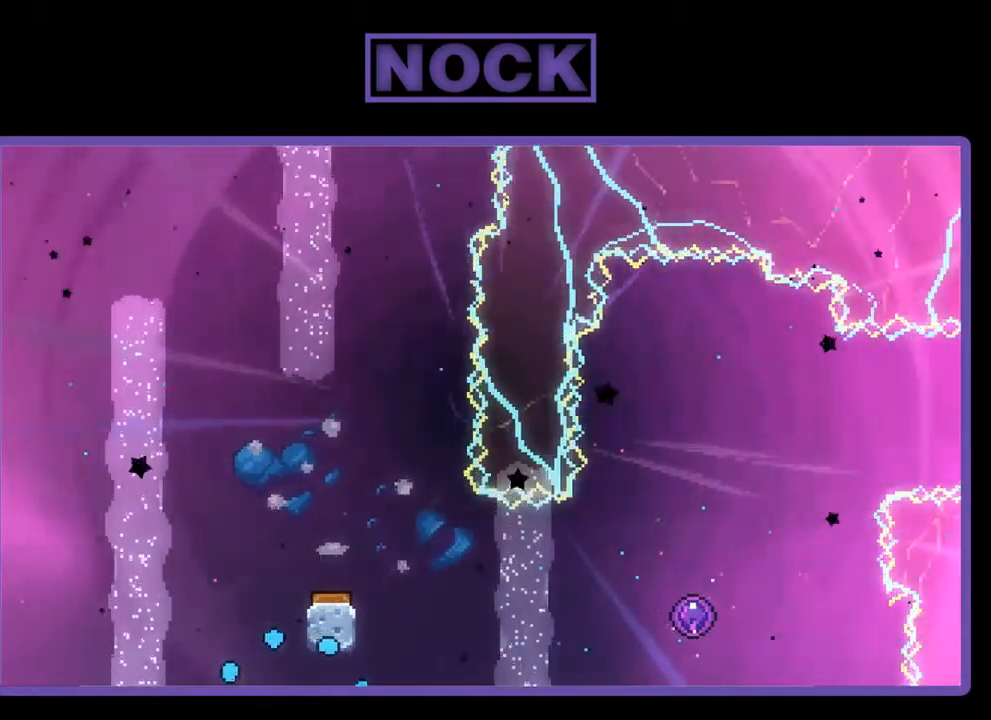
{"buttons": ["R2"], "left_stick": "center", "events": [[417, "R2", "down"]]}
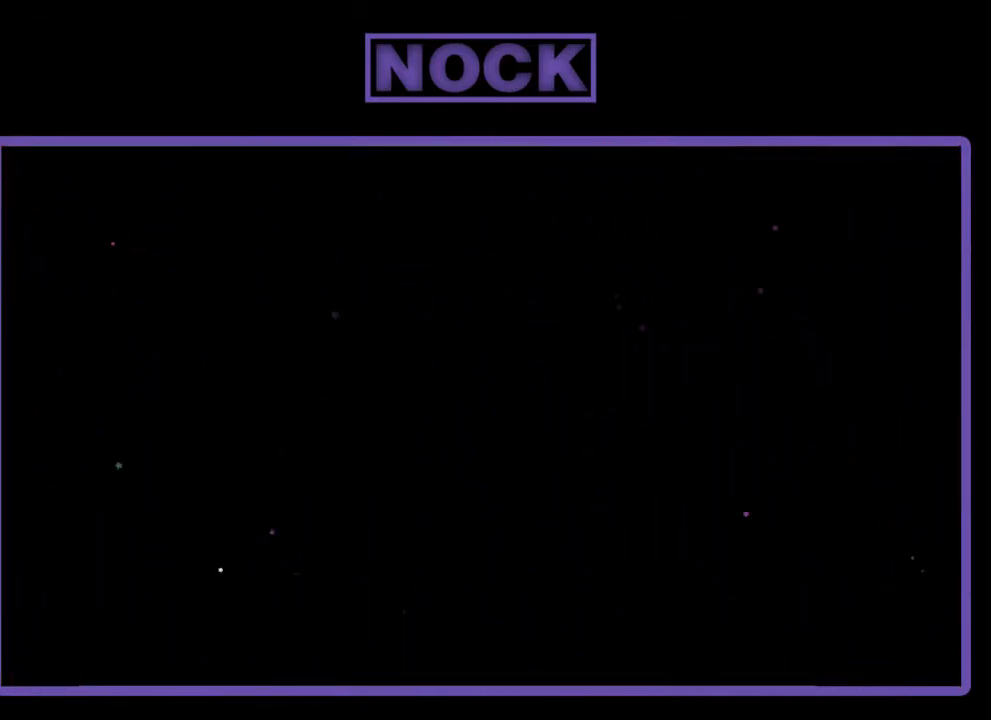
{"buttons": ["R2"], "left_stick": "center", "events": [[300, "DPAD_RIGHT", "down"], [417, "DPAD_RIGHT", "up"]]}
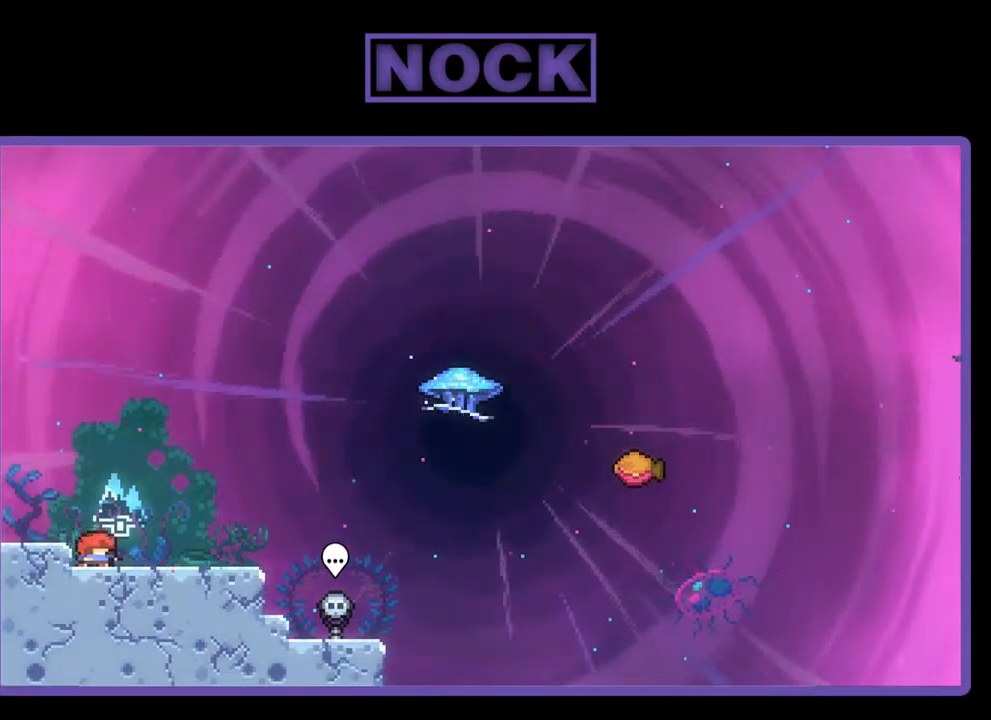
{"buttons": ["R2", "DPAD_DOWN", "DPAD_RIGHT"], "left_stick": "center", "events": [[117, "CROSS", "down"], [283, "CROSS", "up"], [350, "DPAD_DOWN", "down"], [383, "DPAD_RIGHT", "down"]]}
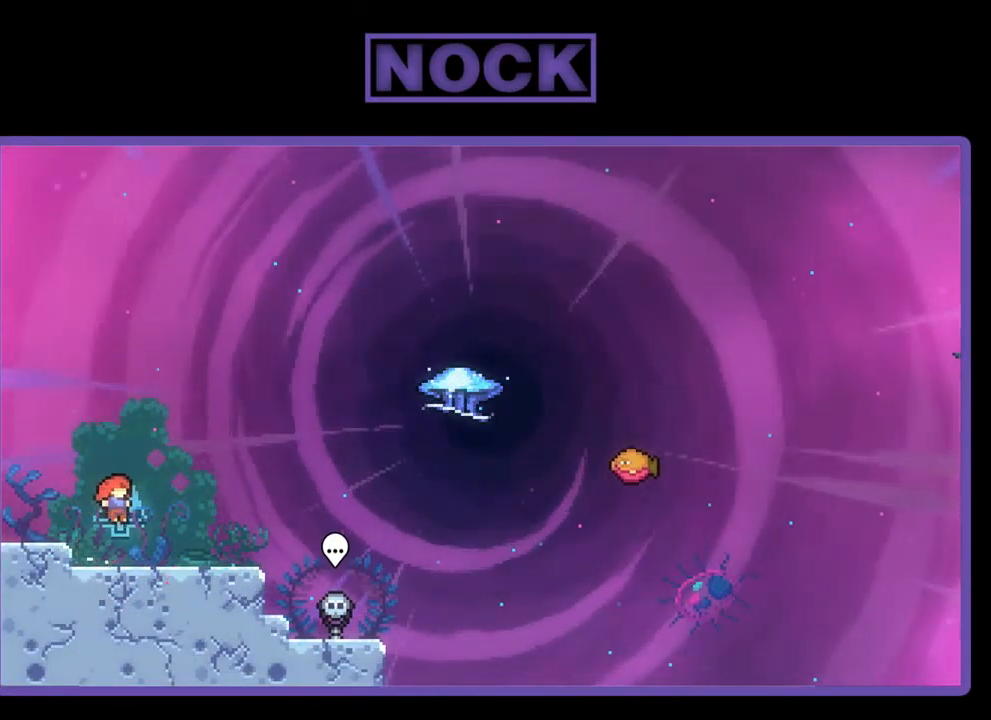
{"buttons": ["R2", "DPAD_UP", "DPAD_RIGHT"], "left_stick": "center", "events": [[50, "CIRCLE", "down"], [150, "CIRCLE", "up"], [150, "DPAD_DOWN", "up"], [250, "CROSS", "down"], [450, "CROSS", "up"], [483, "DPAD_UP", "down"]]}
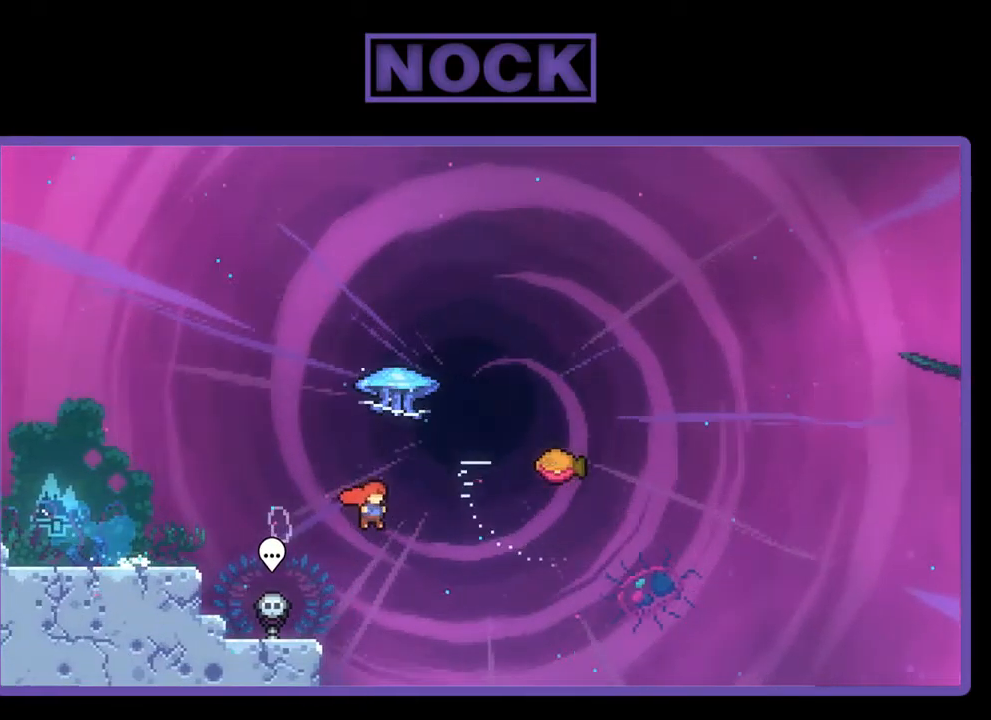
{"buttons": ["R2", "DPAD_RIGHT"], "left_stick": "center", "events": [[17, "DPAD_RIGHT", "up"], [50, "CIRCLE", "down"], [183, "CIRCLE", "up"], [283, "DPAD_RIGHT", "down"], [383, "DPAD_UP", "up"]]}
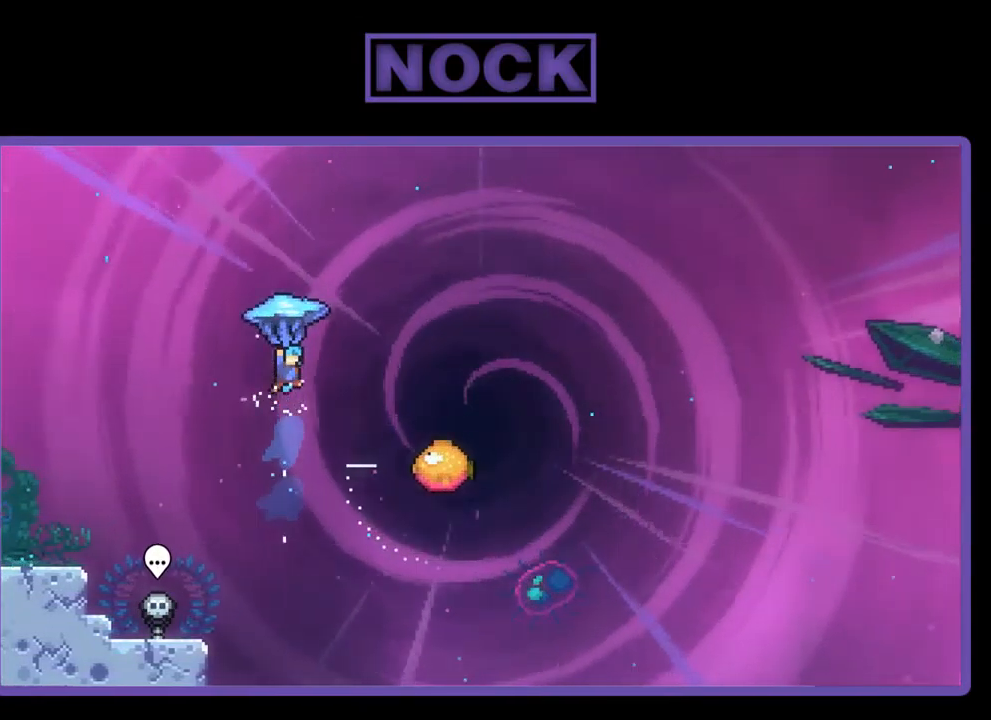
{"buttons": ["R2", "DPAD_RIGHT"], "left_stick": "center", "events": []}
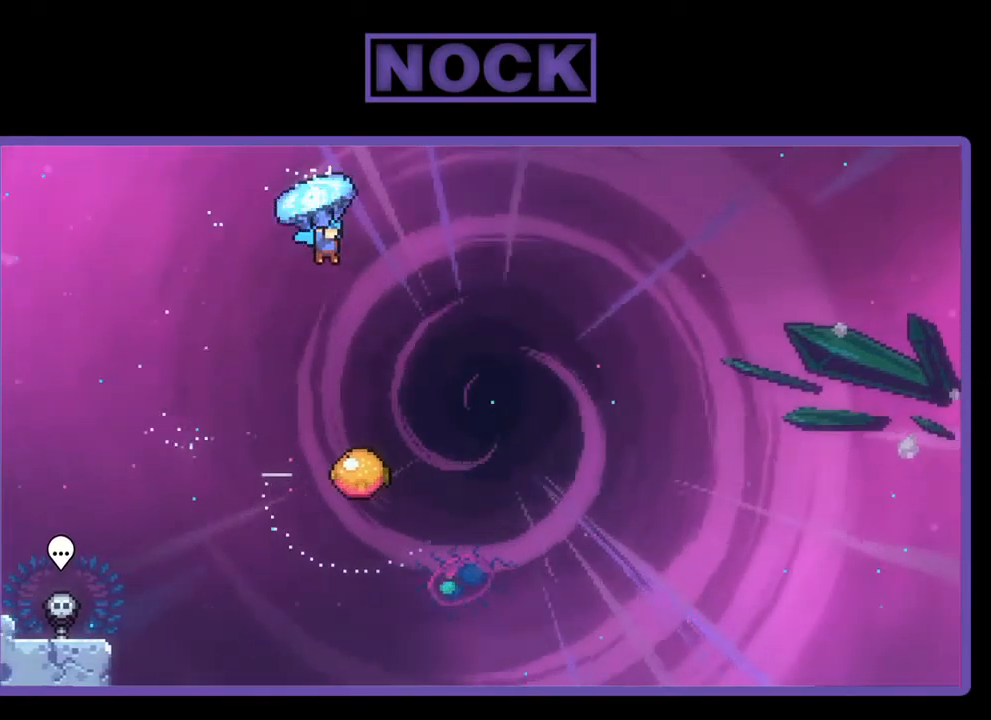
{"buttons": ["R2", "DPAD_DOWN"], "left_stick": "center", "events": [[50, "DPAD_DOWN", "down"], [184, "DPAD_RIGHT", "up"]]}
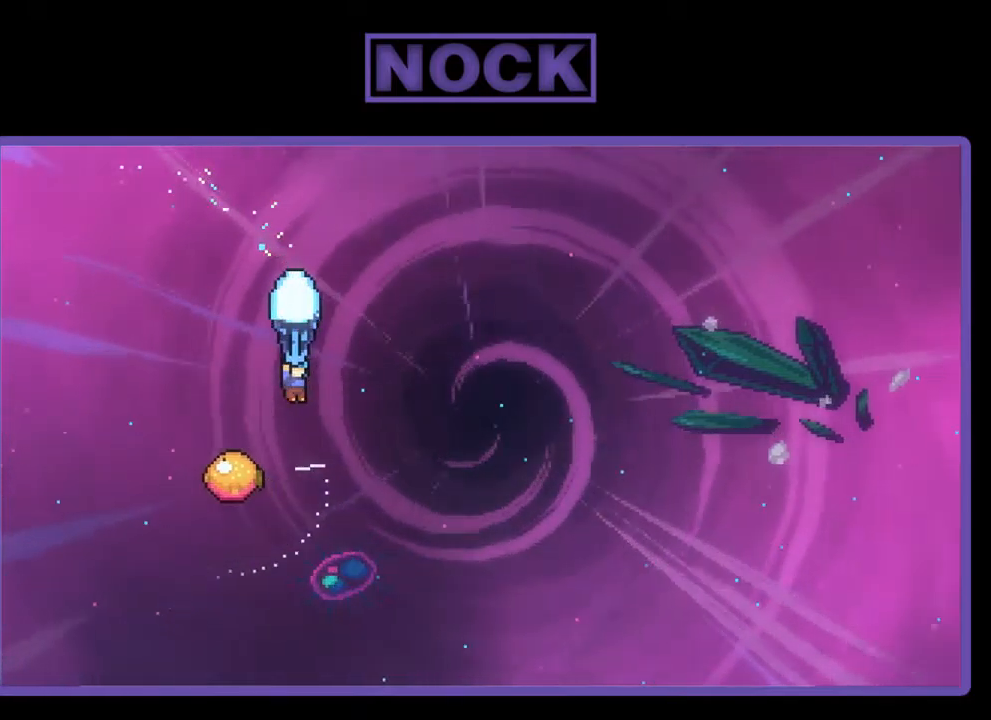
{"buttons": ["R2", "DPAD_RIGHT"], "left_stick": "center", "events": [[117, "DPAD_LEFT", "down"], [150, "DPAD_DOWN", "up"], [317, "DPAD_LEFT", "up"], [317, "DPAD_UP", "down"], [350, "DPAD_RIGHT", "down"], [350, "DPAD_UP", "up"]]}
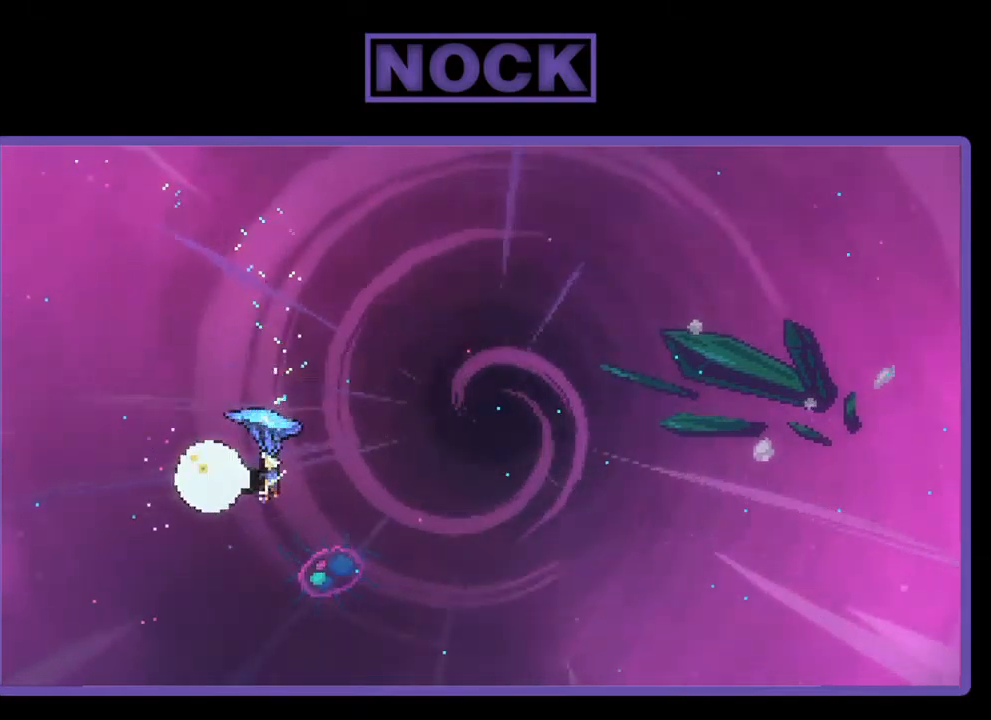
{"buttons": ["R2", "DPAD_RIGHT"], "left_stick": "center", "events": []}
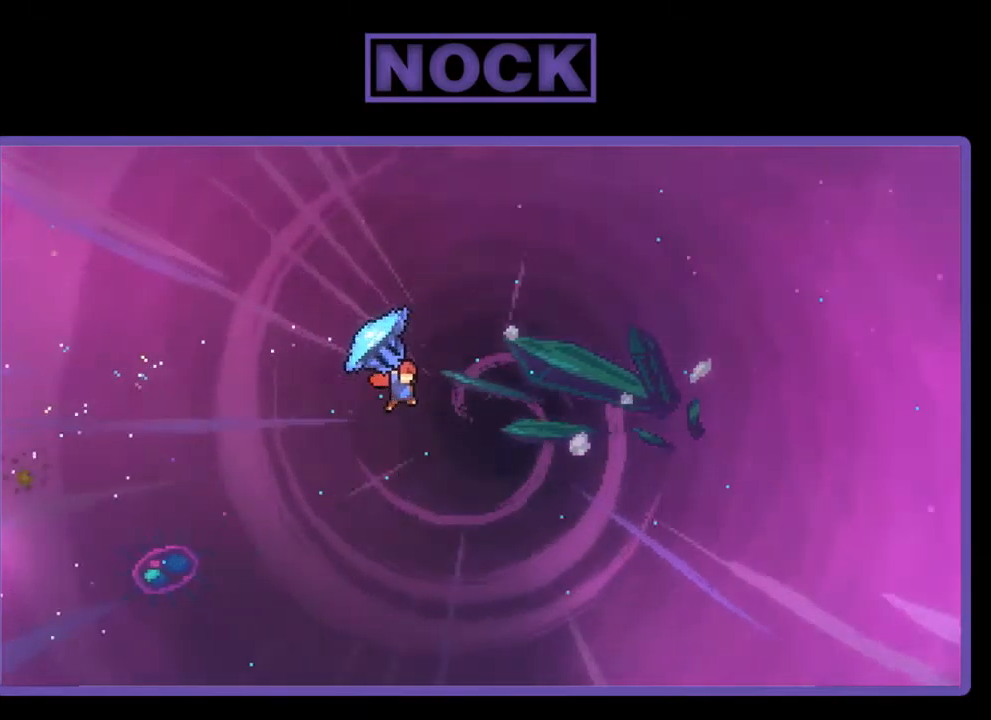
{"buttons": ["DPAD_UP", "DPAD_RIGHT"], "left_stick": "center", "events": [[417, "DPAD_UP", "down"], [417, "R2", "up"]]}
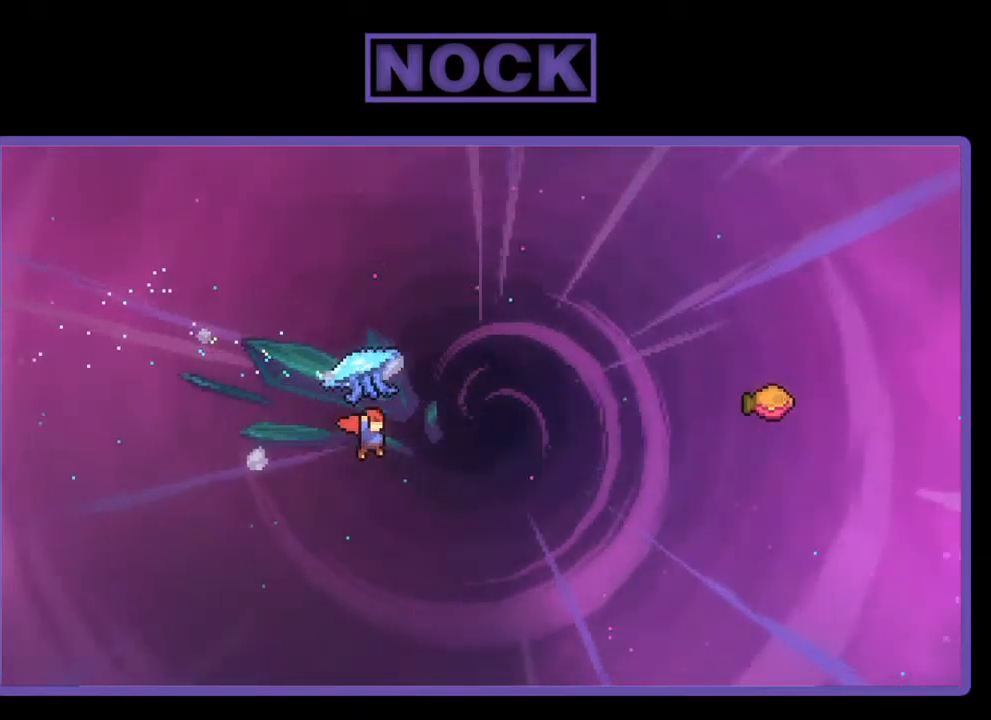
{"buttons": ["CIRCLE", "R2", "DPAD_RIGHT"], "left_stick": "center", "events": [[17, "R2", "down"], [50, "DPAD_RIGHT", "up"], [84, "CIRCLE", "down"], [184, "DPAD_RIGHT", "down"], [417, "DPAD_UP", "up"]]}
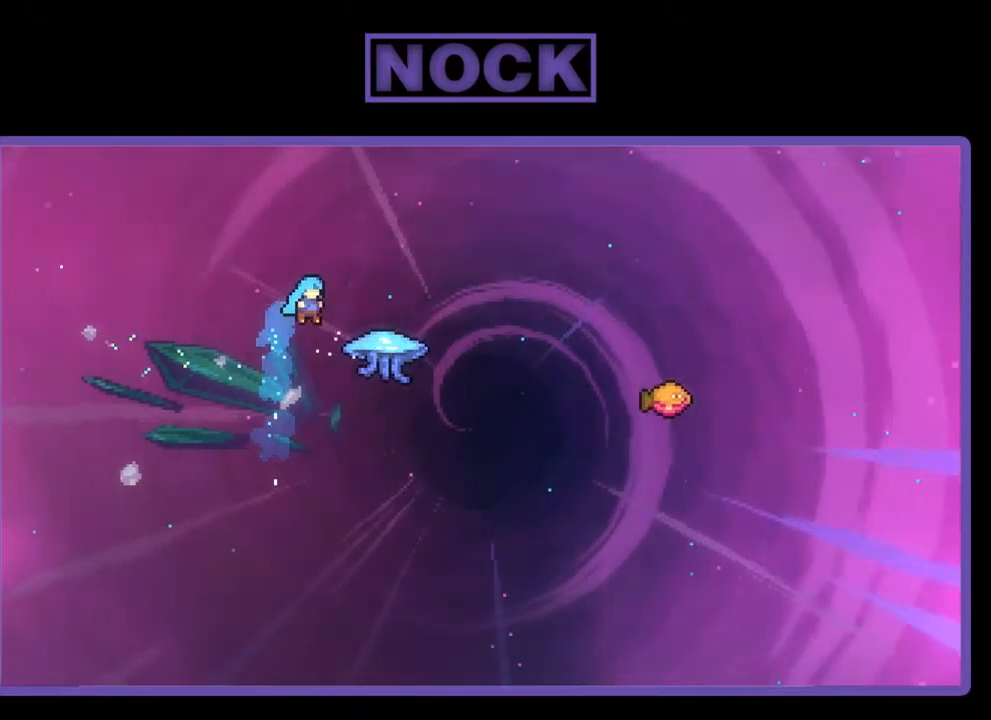
{"buttons": ["DPAD_UP", "DPAD_RIGHT"], "left_stick": "center", "events": [[17, "CIRCLE", "up"], [450, "DPAD_UP", "down"], [484, "R2", "up"]]}